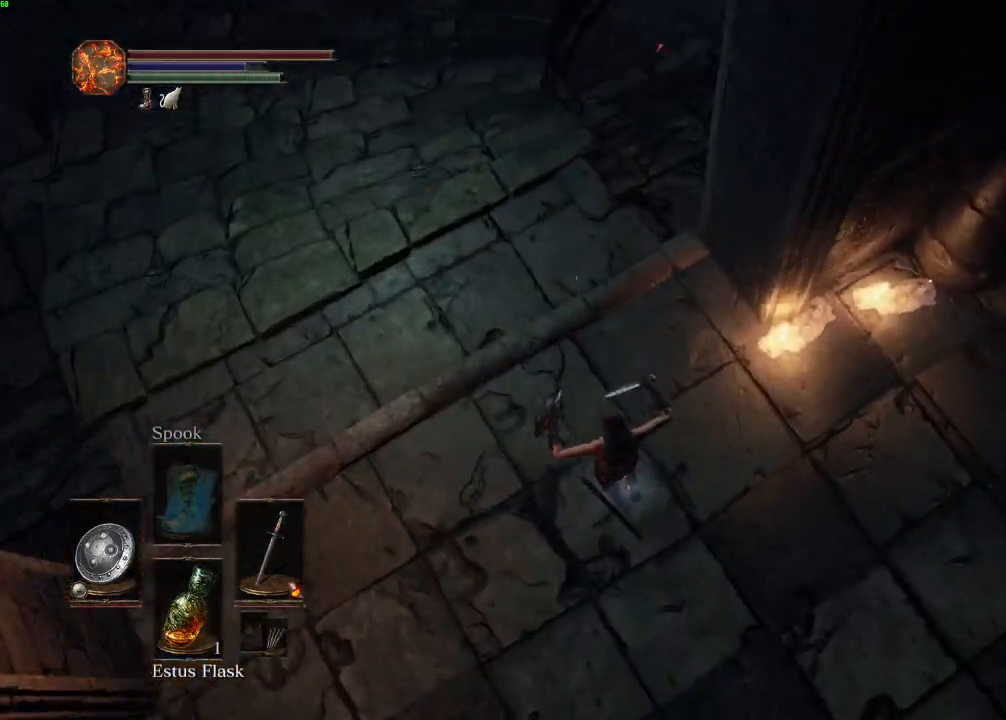
Gameplay with keyboard and mouse; each line is a JSON object with the keys and mouse buttons held at the frame after it. "events" lists presses ("down") and releases ("up") of "a", "d", "down", "e", "escape", "f", "left", "q", "r", "right", "s", "shift", "space", "tab", "up", "w", "x", "z", "mouse_left", "mouse_wheel", "mouse_right", "mouse_mb4" and "mouse_mb5" between this image and that frame as [ms after this image, input, new state], when the widget could be followed in between. "mouse_left", "mouse_wheel", "mouse_right", "mouse_mb4", "mouse_mb5" = the "left", "wheel", "right", "mb4", "mb5" buttons of the "mouse" list. No other keys are recorded. "wheel" means that the mouse wheel is clicked or scrolled. Mouse movement is not recorded.
{"keys": ["space", "w"], "mouse": [], "events": [[50, "space", "down"], [117, "space", "up"], [217, "space", "down"], [267, "space", "up"], [367, "space", "down"]]}
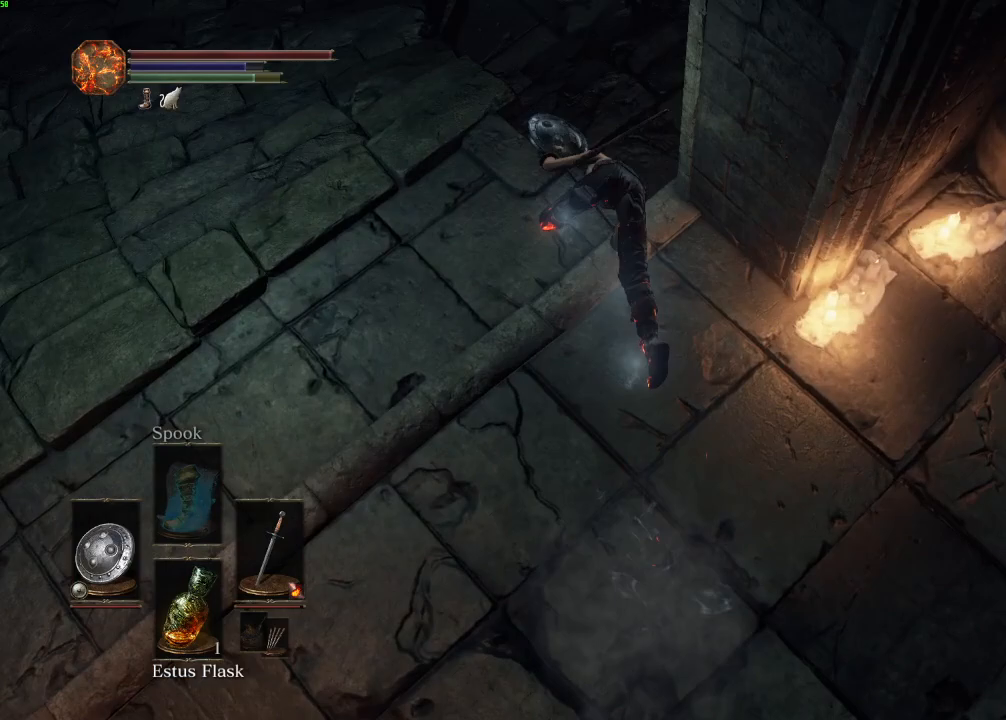
{"keys": ["space", "w"], "mouse": [], "events": [[150, "space", "up"], [283, "space", "down"], [350, "space", "up"], [467, "space", "down"]]}
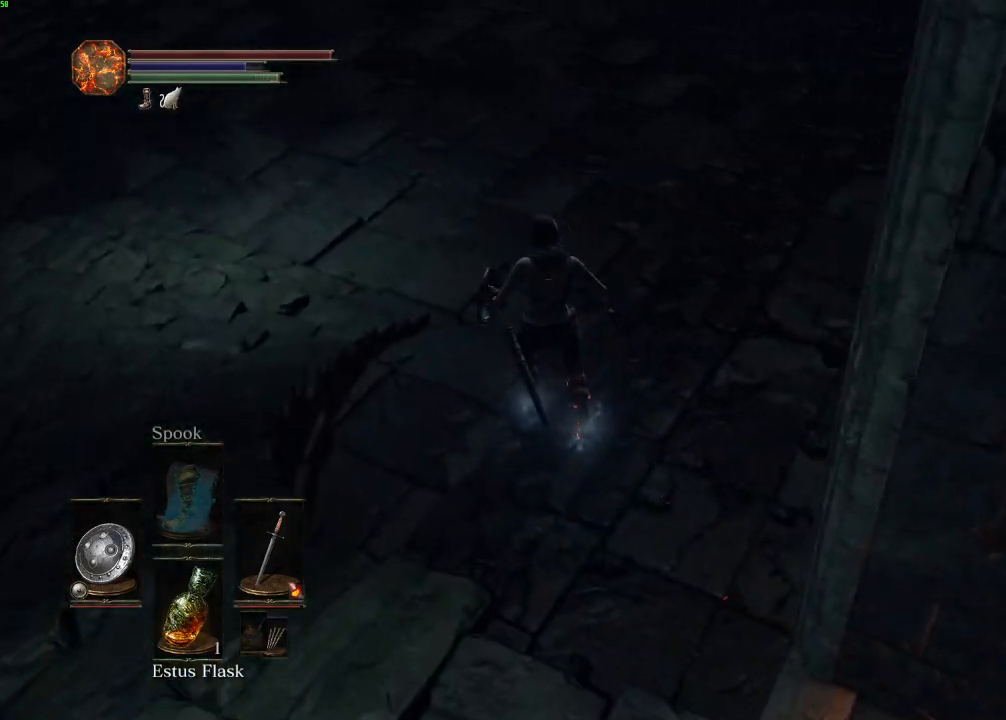
{"keys": ["space", "w"], "mouse": [], "events": [[33, "space", "up"], [150, "space", "down"], [200, "space", "up"], [317, "space", "down"], [383, "space", "up"], [483, "space", "down"]]}
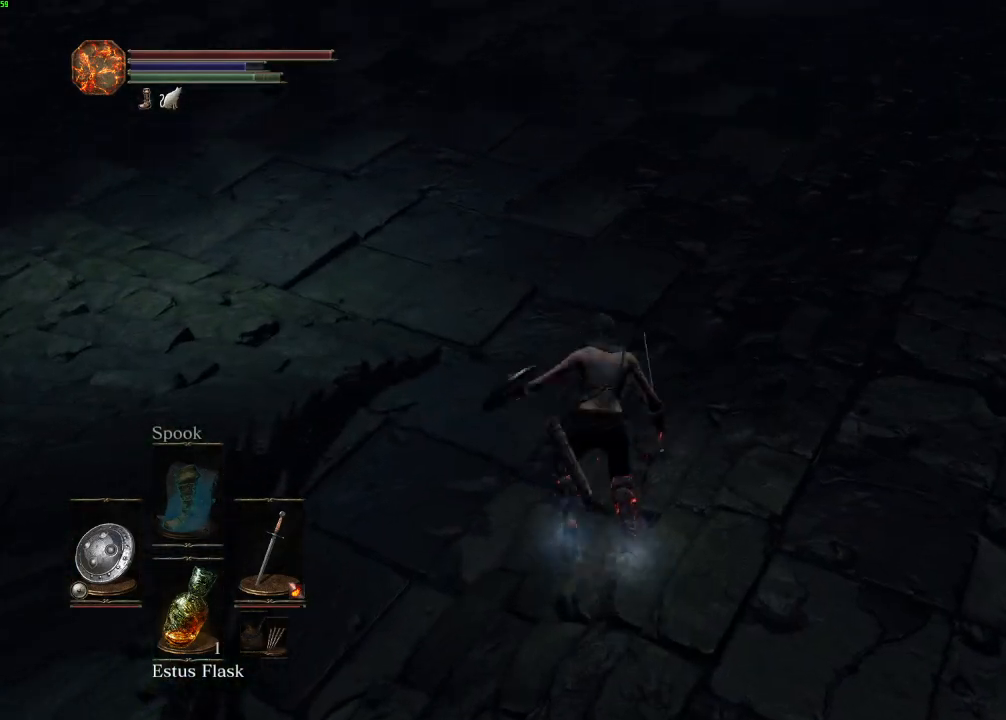
{"keys": ["space", "w"], "mouse": [], "events": [[50, "space", "up"], [167, "space", "down"]]}
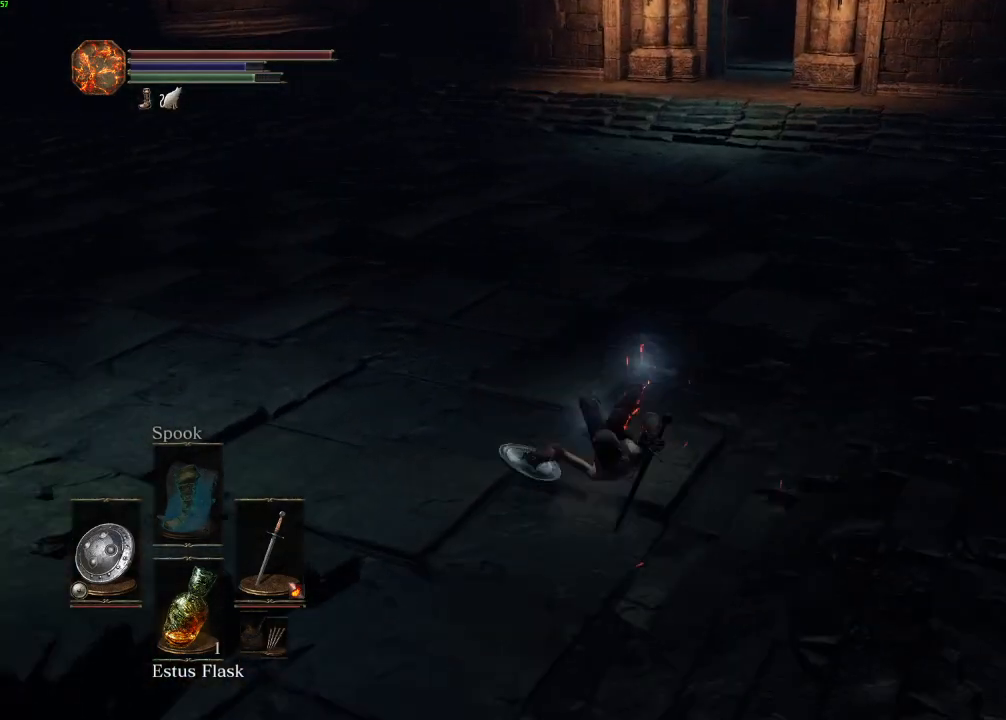
{"keys": ["escape", "space", "w"], "mouse": [], "events": [[433, "escape", "down"]]}
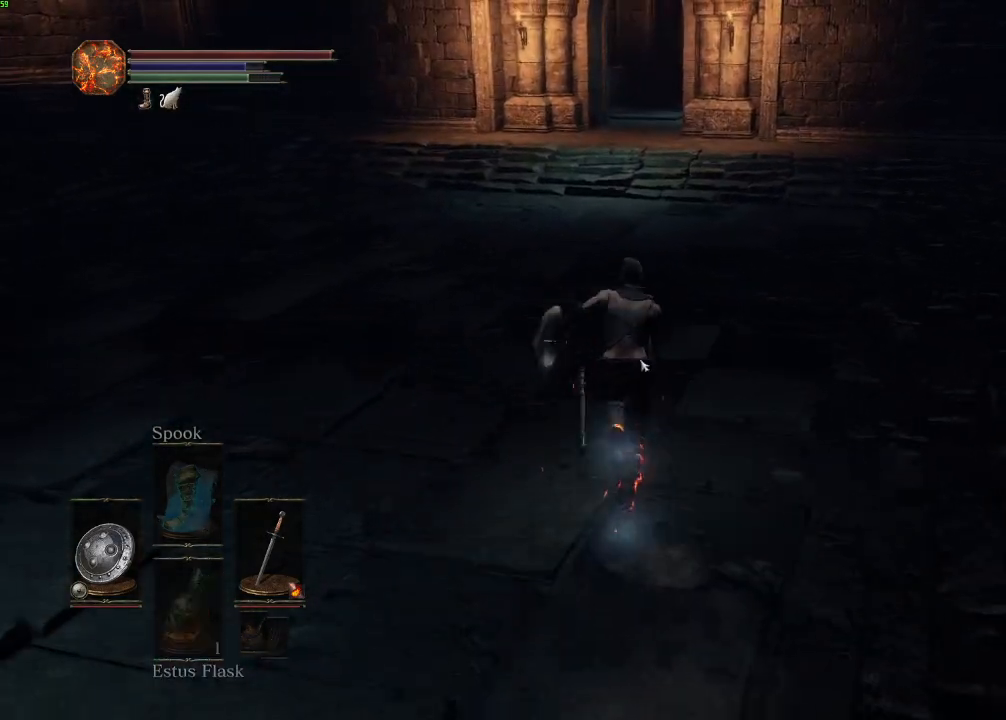
{"keys": ["space", "w"], "mouse": [], "events": [[17, "escape", "up"], [50, "e", "down"], [133, "e", "up"], [267, "escape", "down"], [333, "escape", "up"]]}
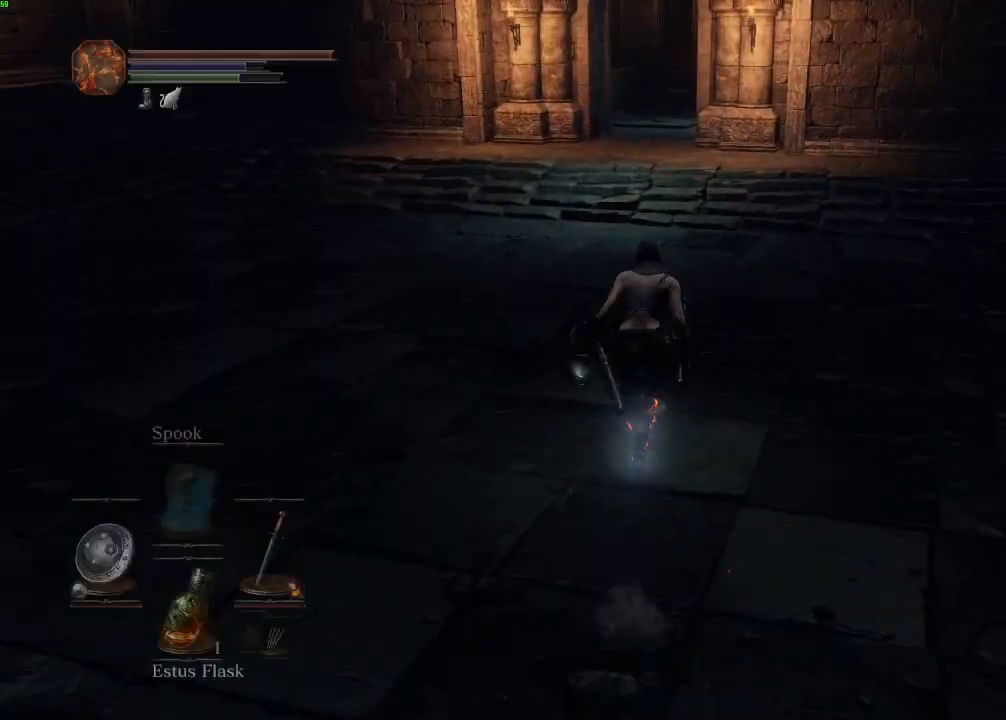
{"keys": ["space", "w"], "mouse": [], "events": [[333, "mouse_right", "down"], [433, "mouse_right", "up"]]}
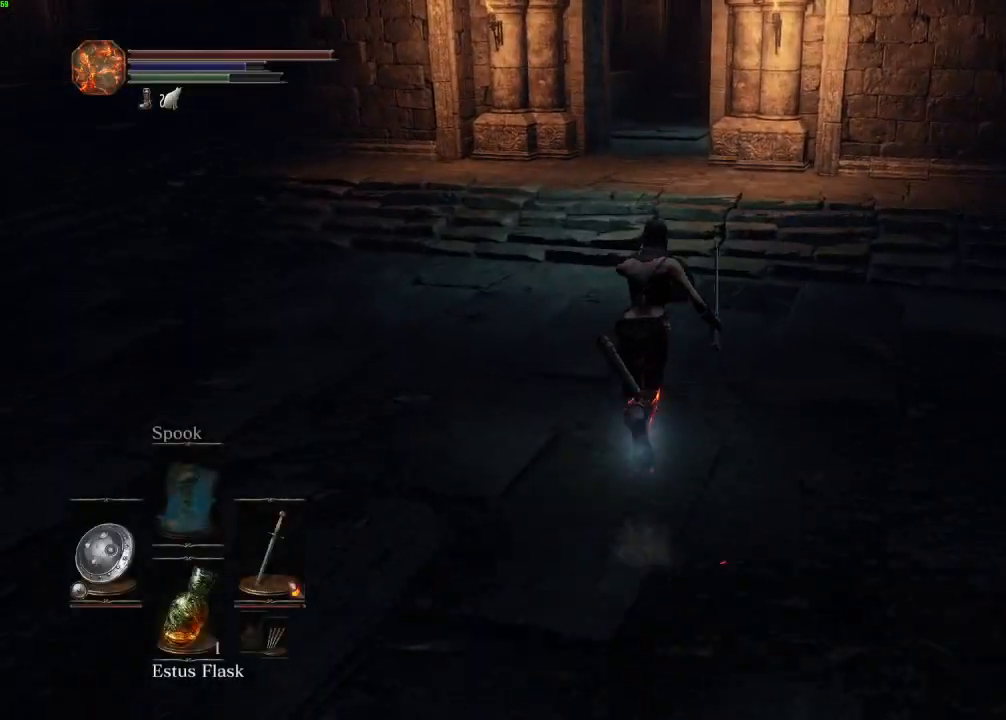
{"keys": ["space", "w"], "mouse": [], "events": []}
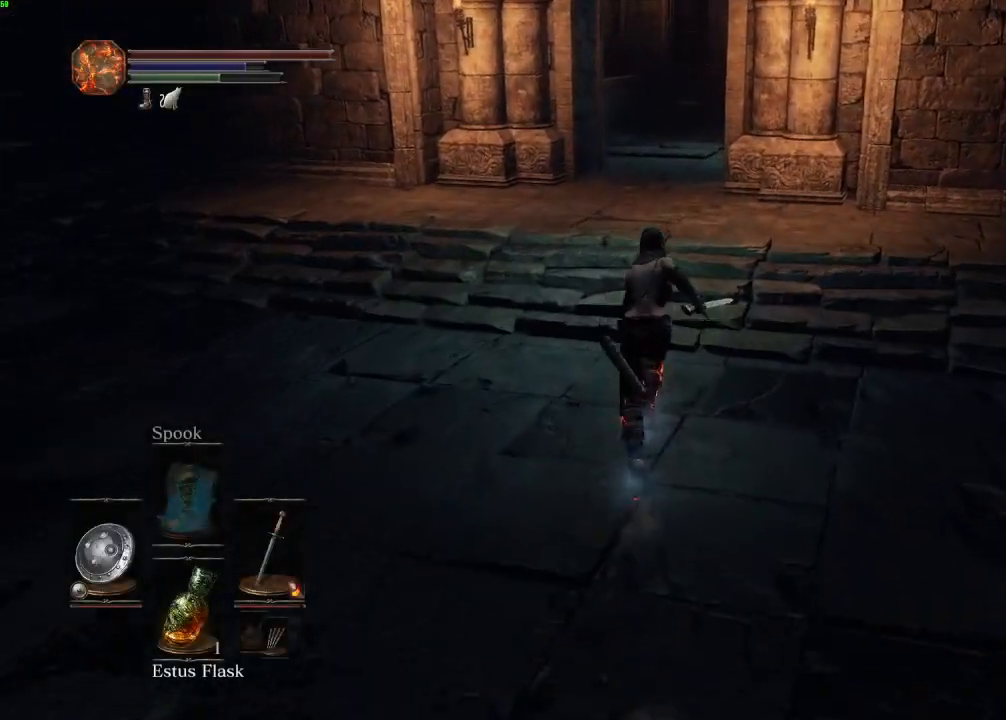
{"keys": ["space", "w"], "mouse": [], "events": [[100, "space", "up"], [217, "space", "down"]]}
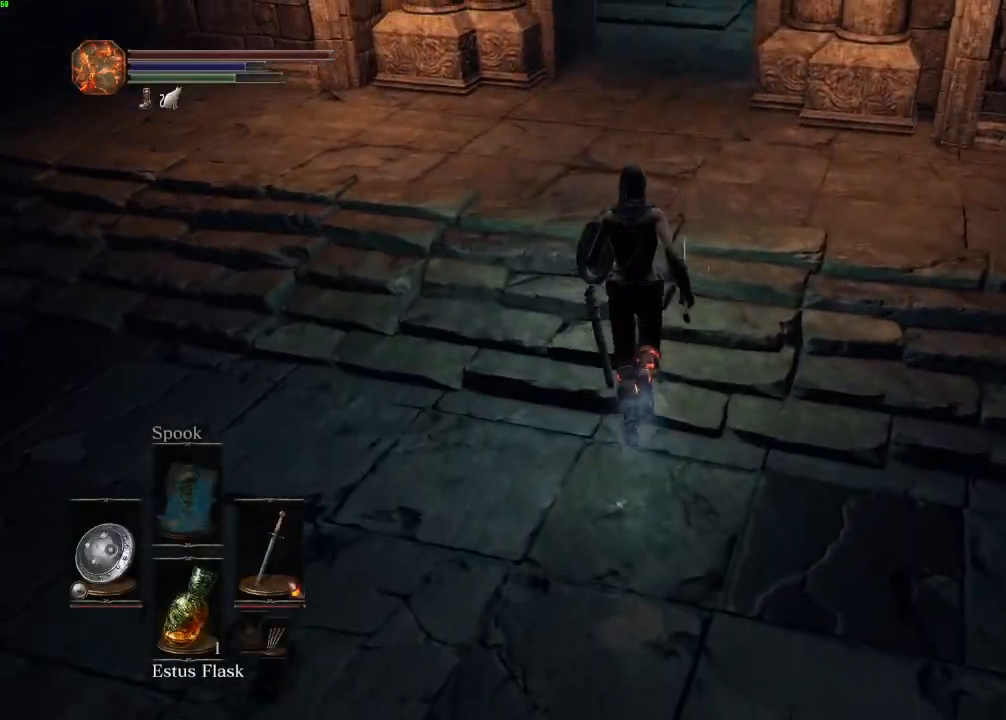
{"keys": ["space", "w"], "mouse": [], "events": []}
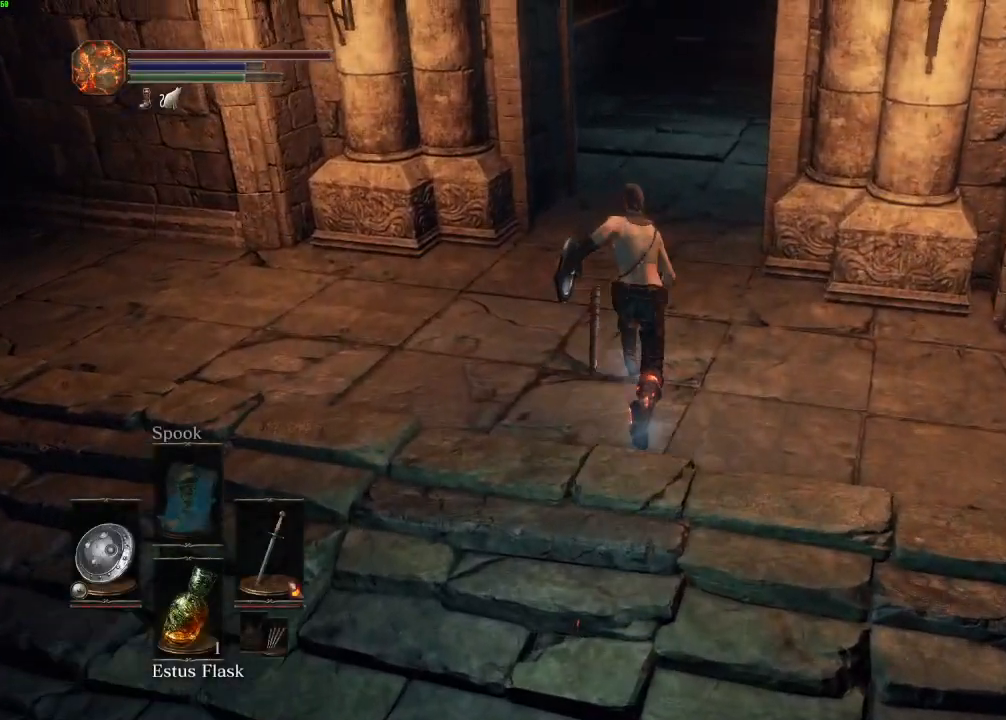
{"keys": ["space", "w"], "mouse": [], "events": []}
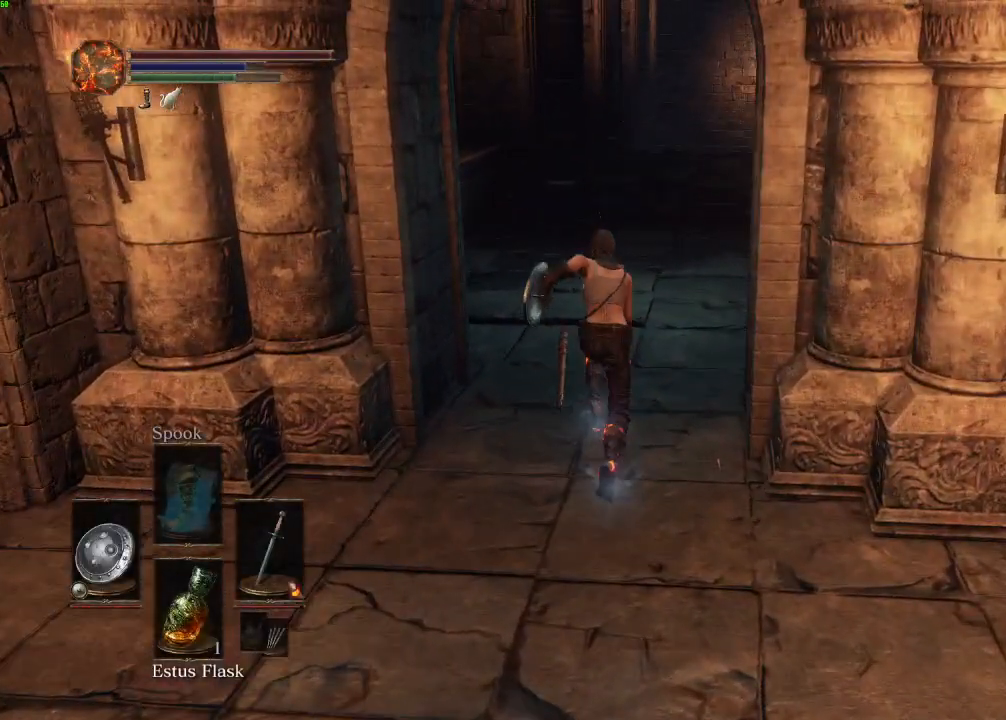
{"keys": ["space", "w"], "mouse": [], "events": []}
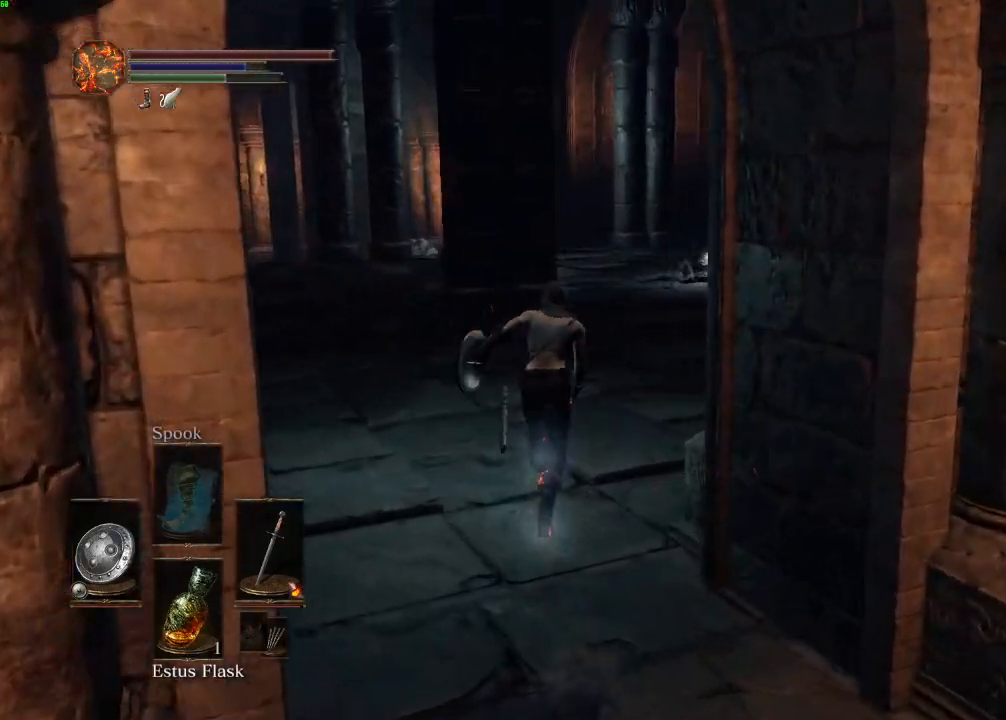
{"keys": ["space", "w"], "mouse": [], "events": []}
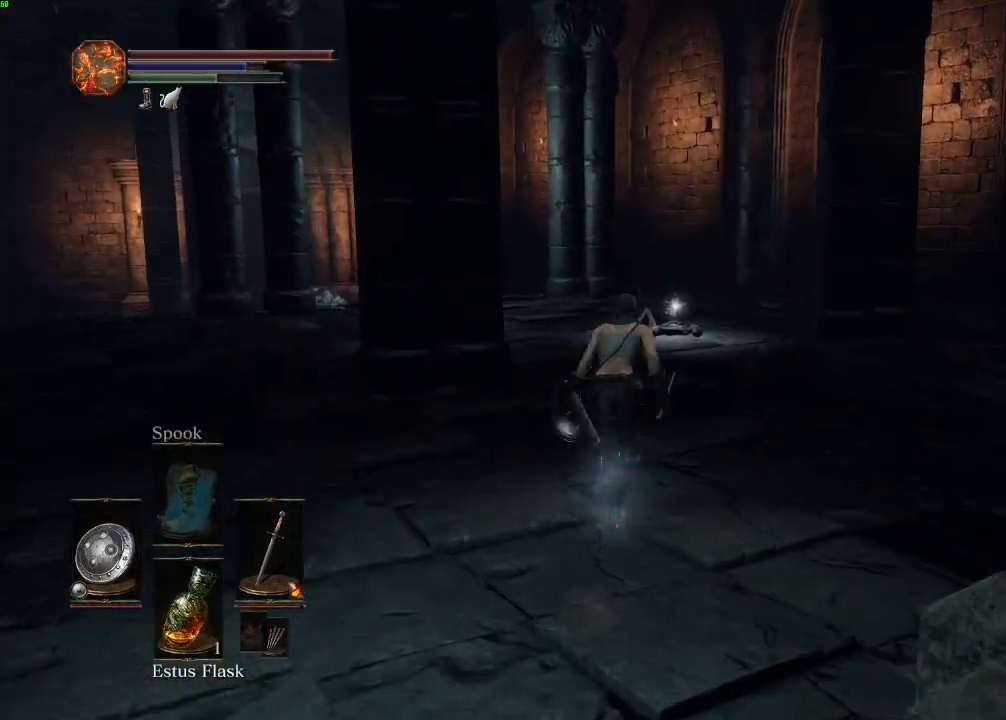
{"keys": ["space", "w"], "mouse": [], "events": []}
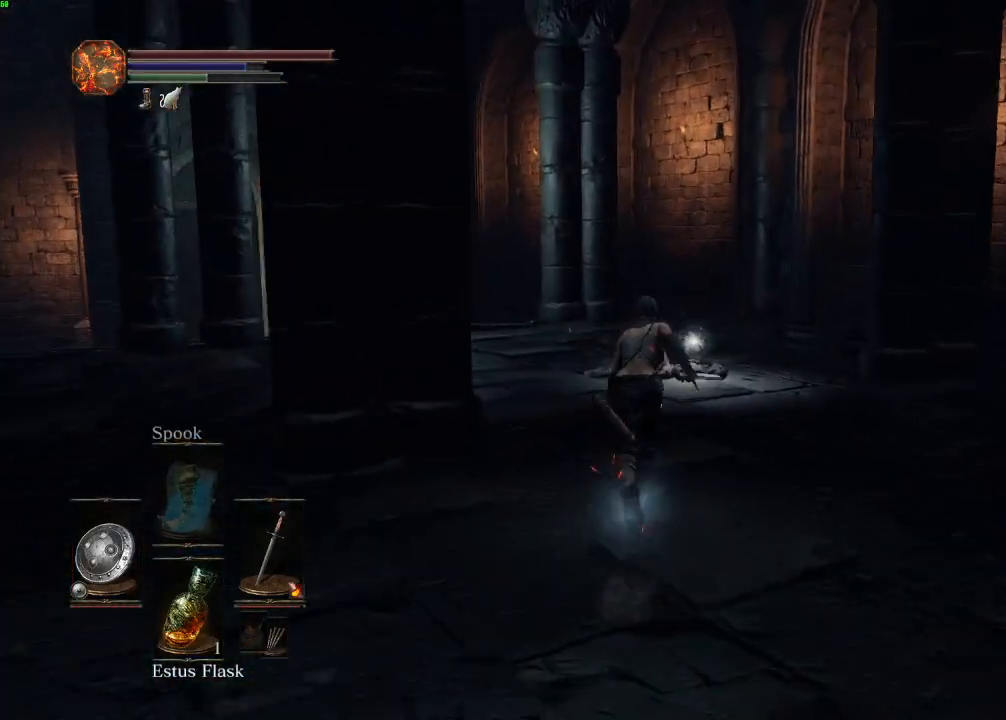
{"keys": ["e", "space", "w"], "mouse": [], "events": [[250, "e", "down"], [317, "e", "up"], [450, "e", "down"]]}
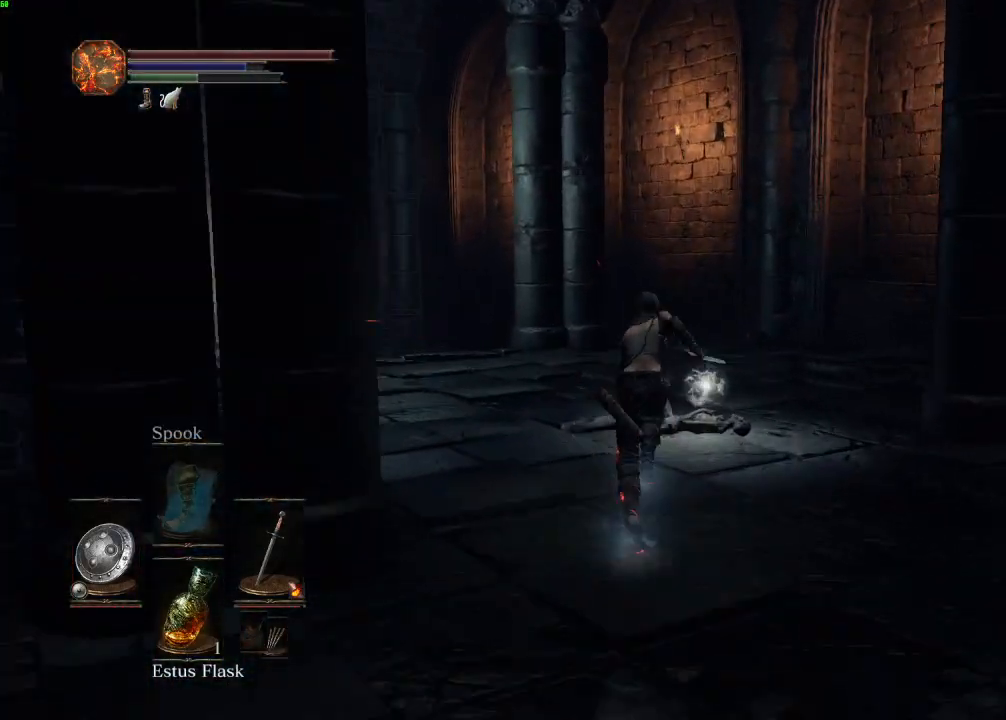
{"keys": ["e", "space", "w"], "mouse": [], "events": [[17, "e", "up"], [133, "e", "down"], [200, "e", "up"], [300, "e", "down"], [383, "e", "up"], [483, "e", "down"]]}
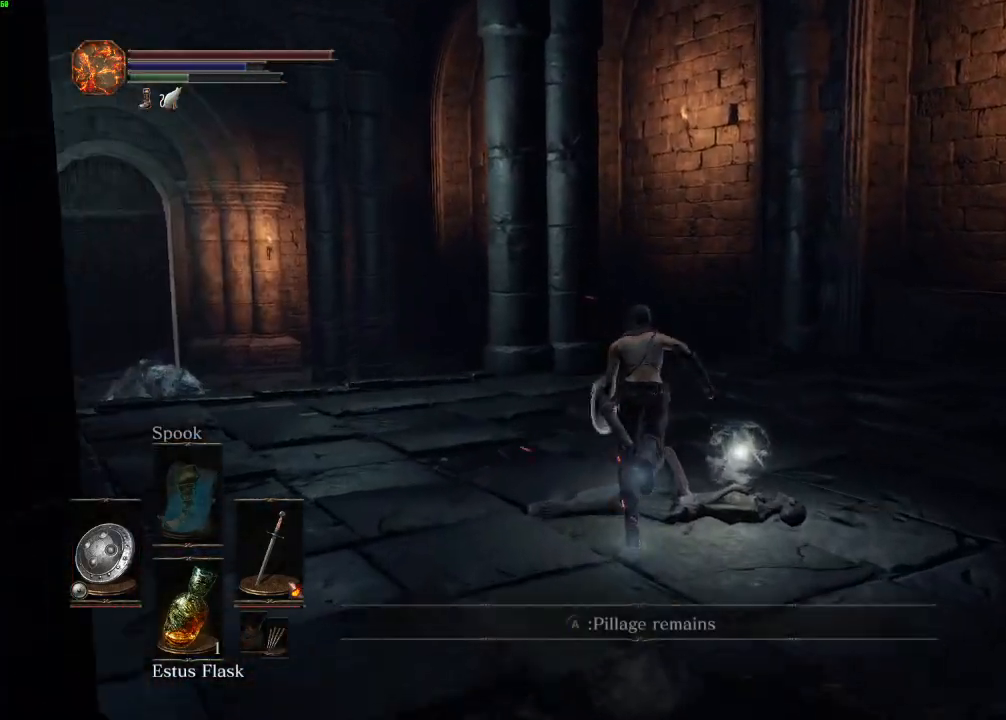
{"keys": ["space", "w"], "mouse": [], "events": [[67, "e", "up"], [167, "e", "down"], [250, "e", "up"], [367, "e", "down"], [450, "e", "up"]]}
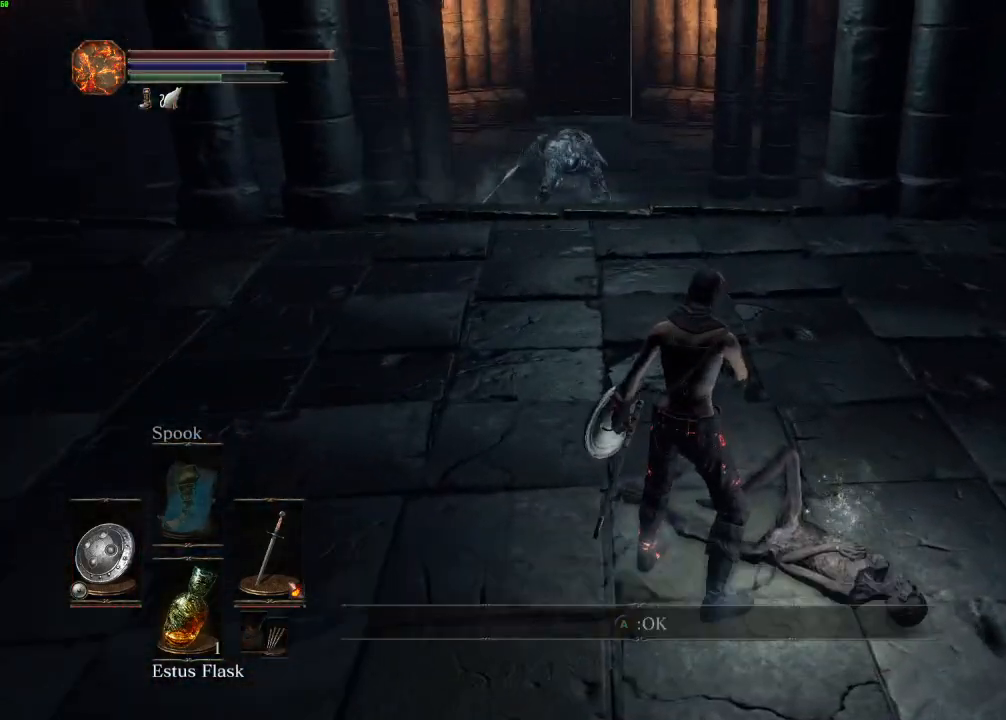
{"keys": ["space", "w"], "mouse": [], "events": [[67, "e", "down"], [133, "e", "up"]]}
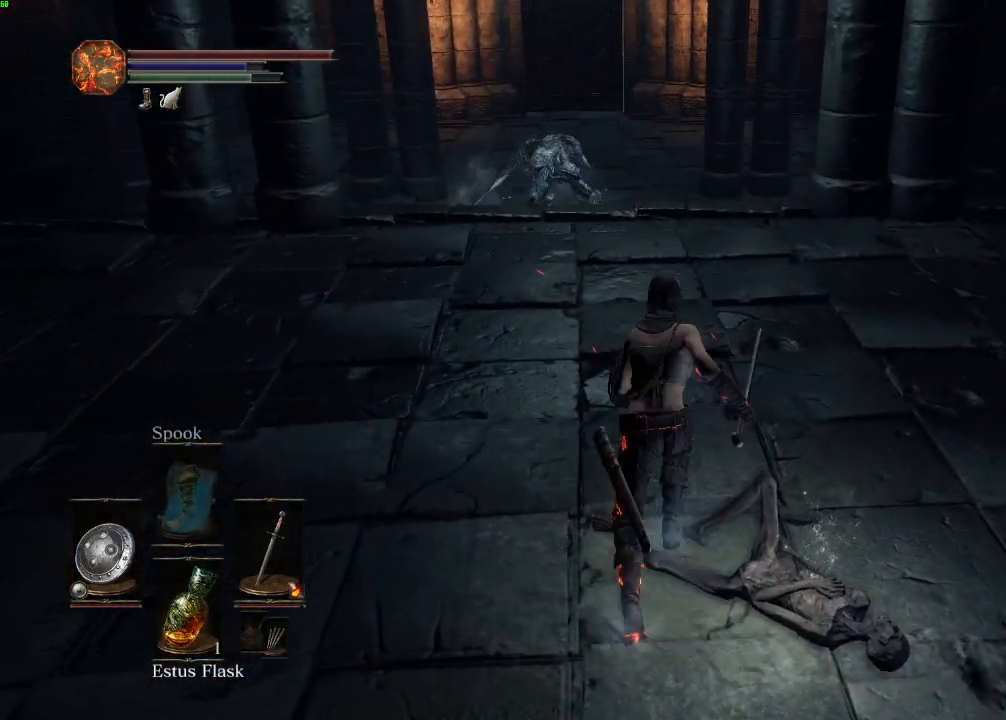
{"keys": ["space", "w"], "mouse": [], "events": []}
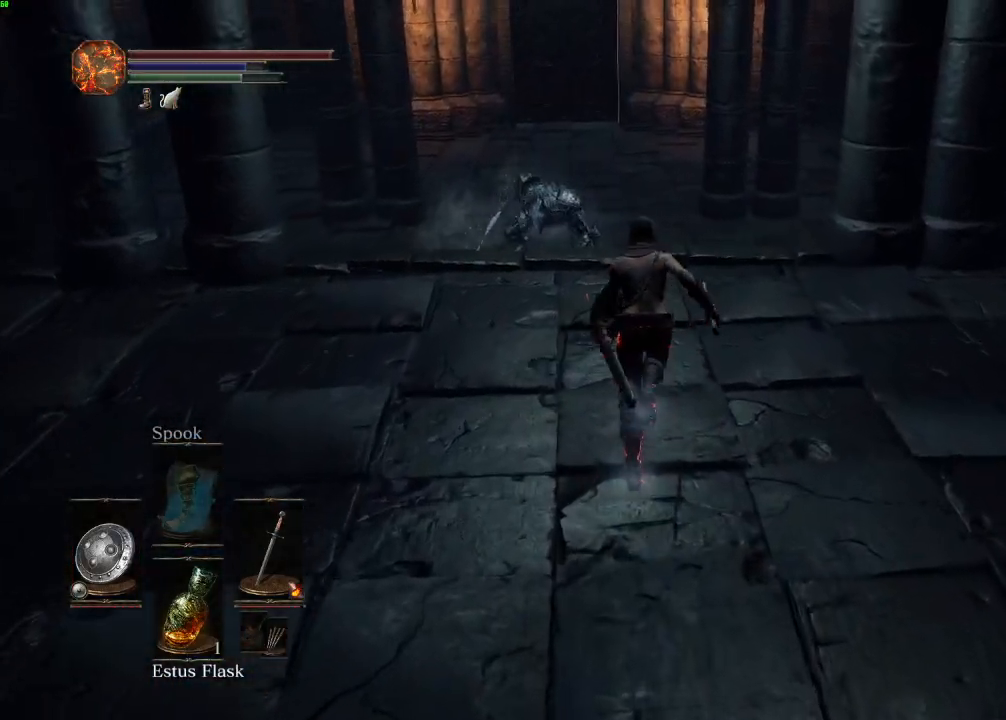
{"keys": ["space", "w"], "mouse": [], "events": [[200, "d", "down"], [417, "d", "up"]]}
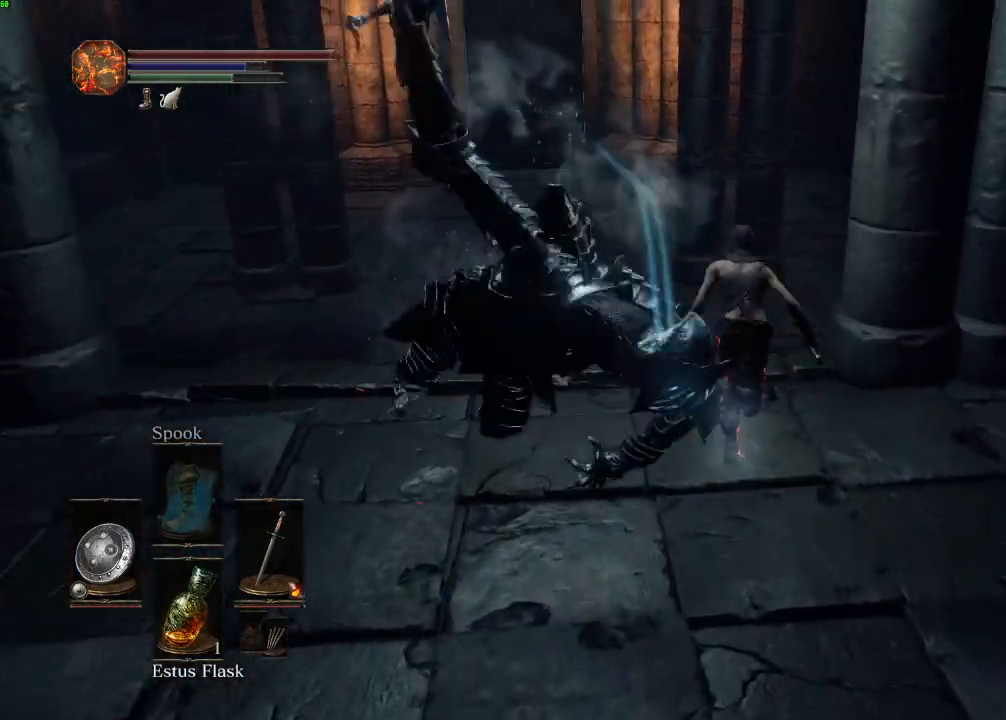
{"keys": ["space", "w"], "mouse": [], "events": []}
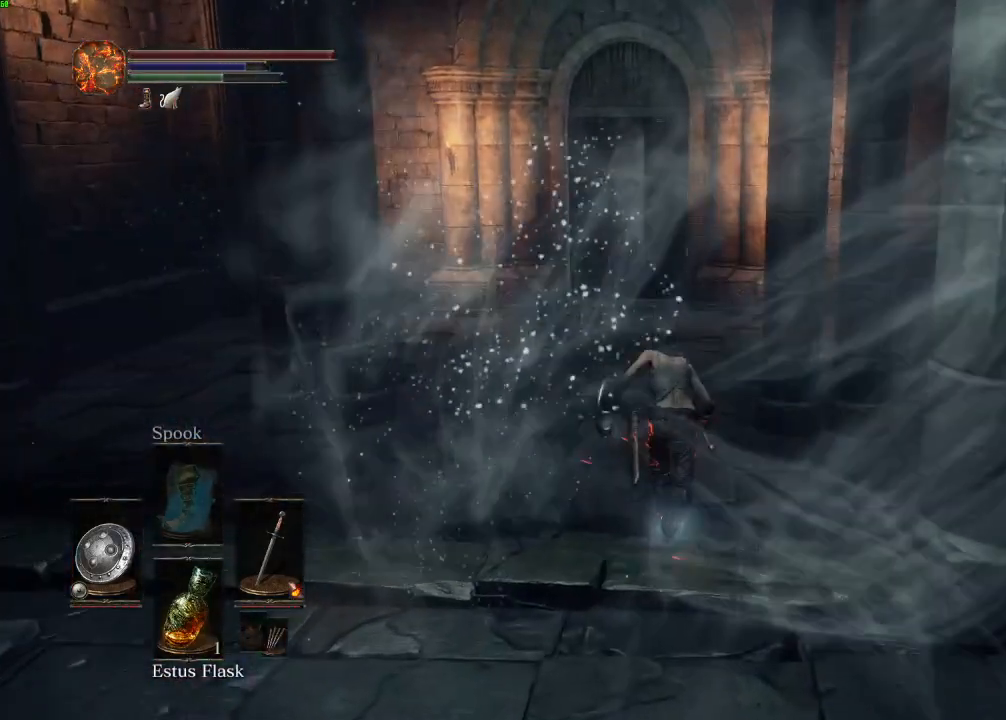
{"keys": ["space", "w"], "mouse": [], "events": []}
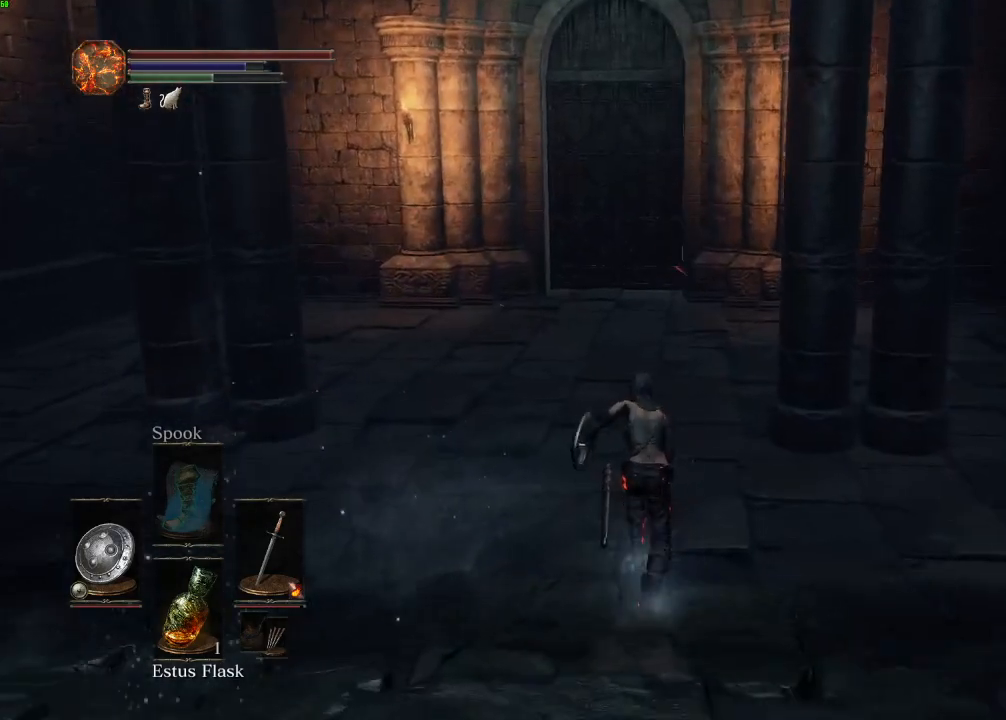
{"keys": ["space", "w"], "mouse": [], "events": []}
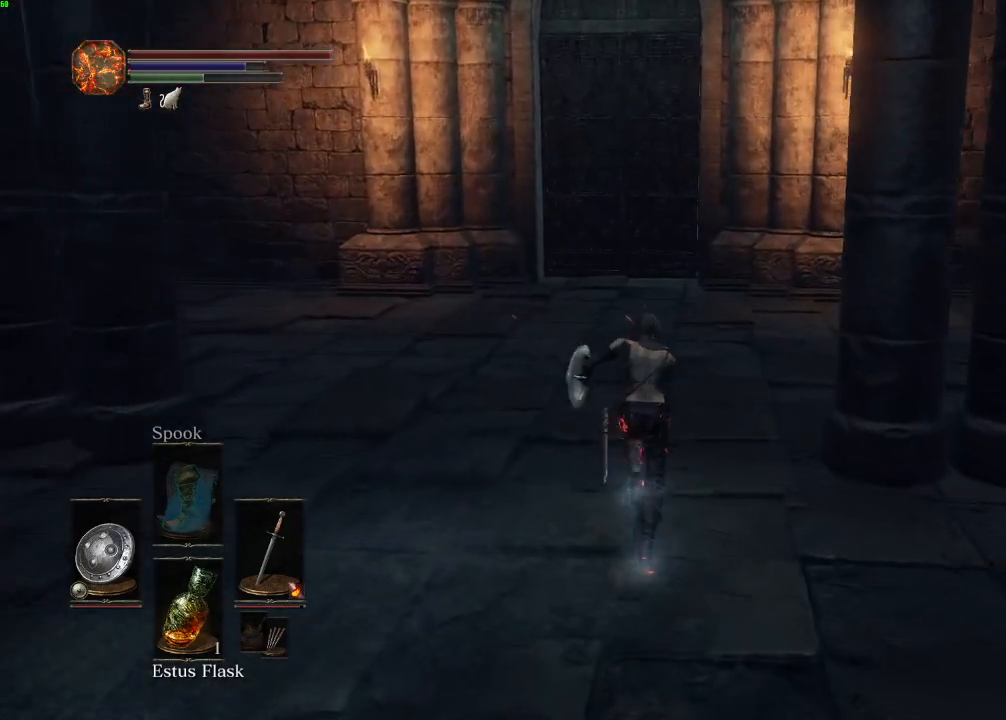
{"keys": ["space", "w"], "mouse": [], "events": []}
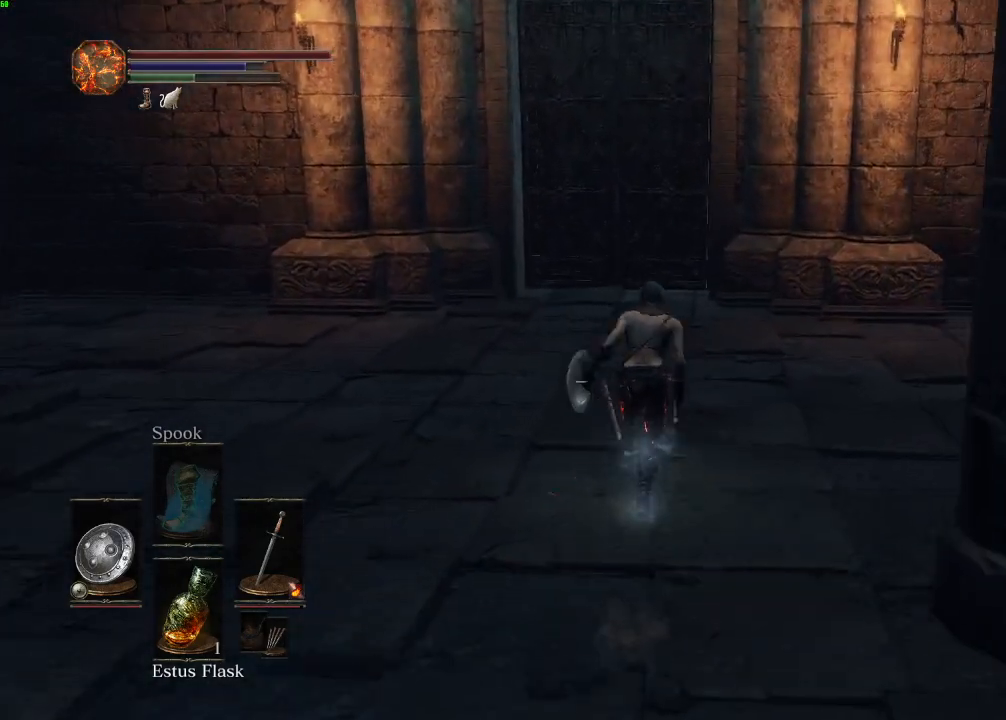
{"keys": ["space", "w"], "mouse": [], "events": []}
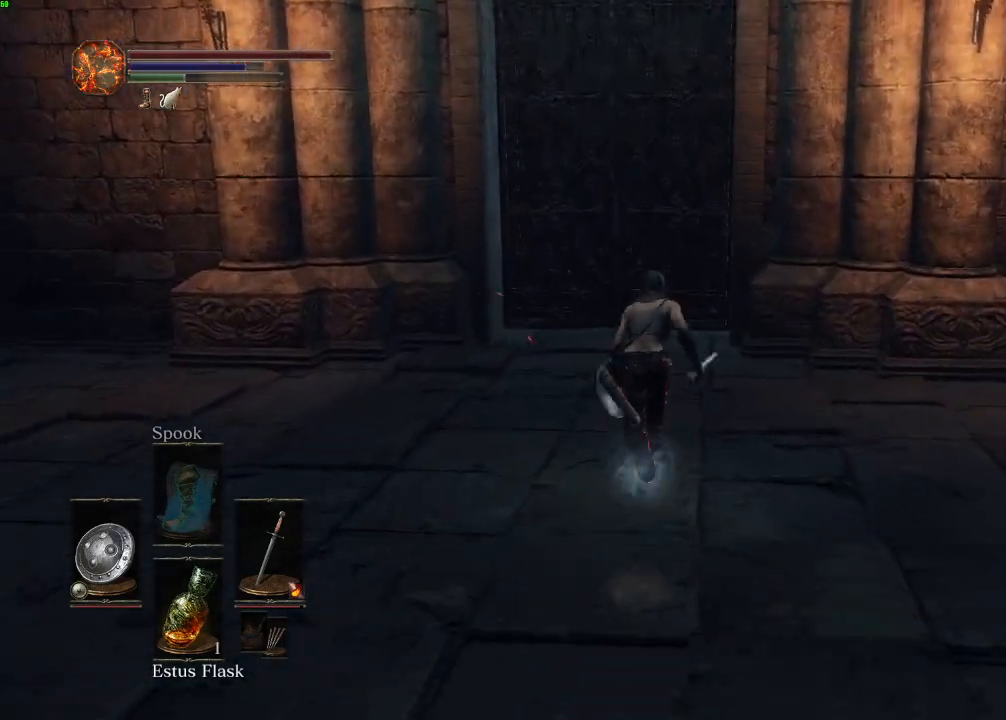
{"keys": ["space", "w"], "mouse": [], "events": []}